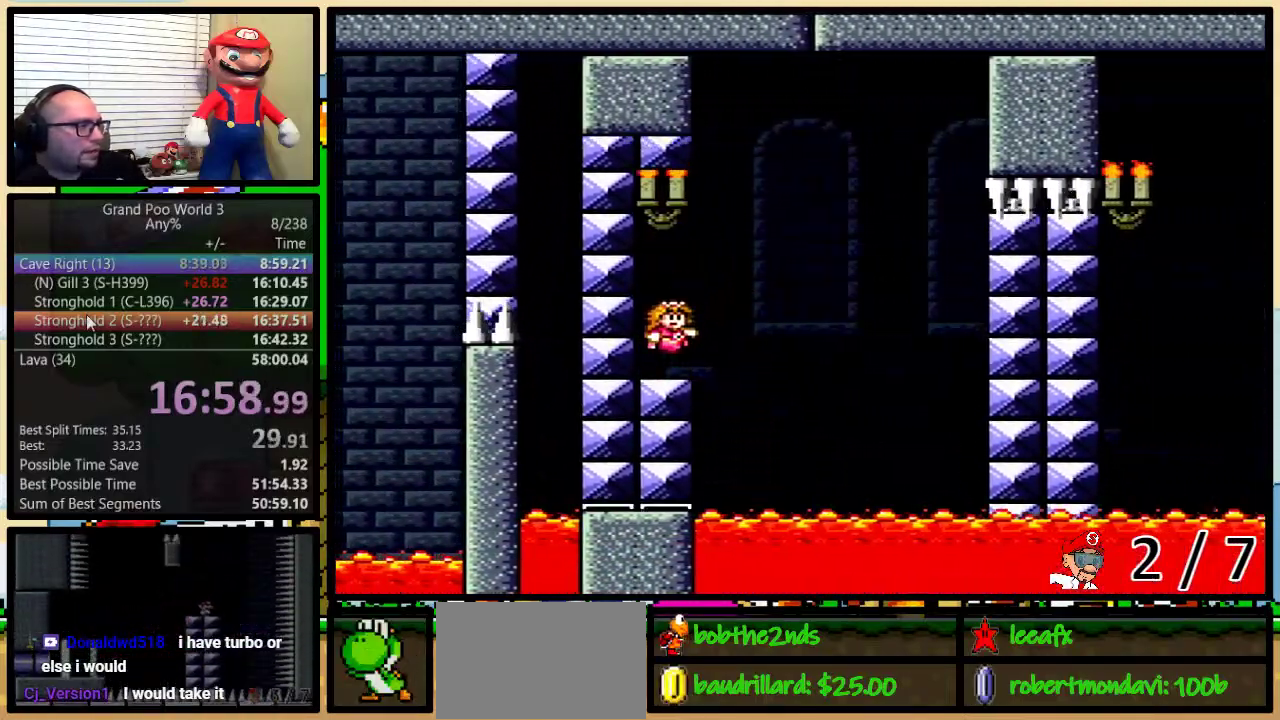
Gameplay with a controller (Nintendo layout); each line is a JSON object with the inputs held at the frame after it. "events" lists button and stick changes between this image and that frame as [ms after this image, input, new state], when the widget could be followed in between. Not read: L1 L3 R1 R3.
{"buttons": ["B", "Y", "DPAD_UP", "DPAD_RIGHT"], "events": [[150, "B", "down"]]}
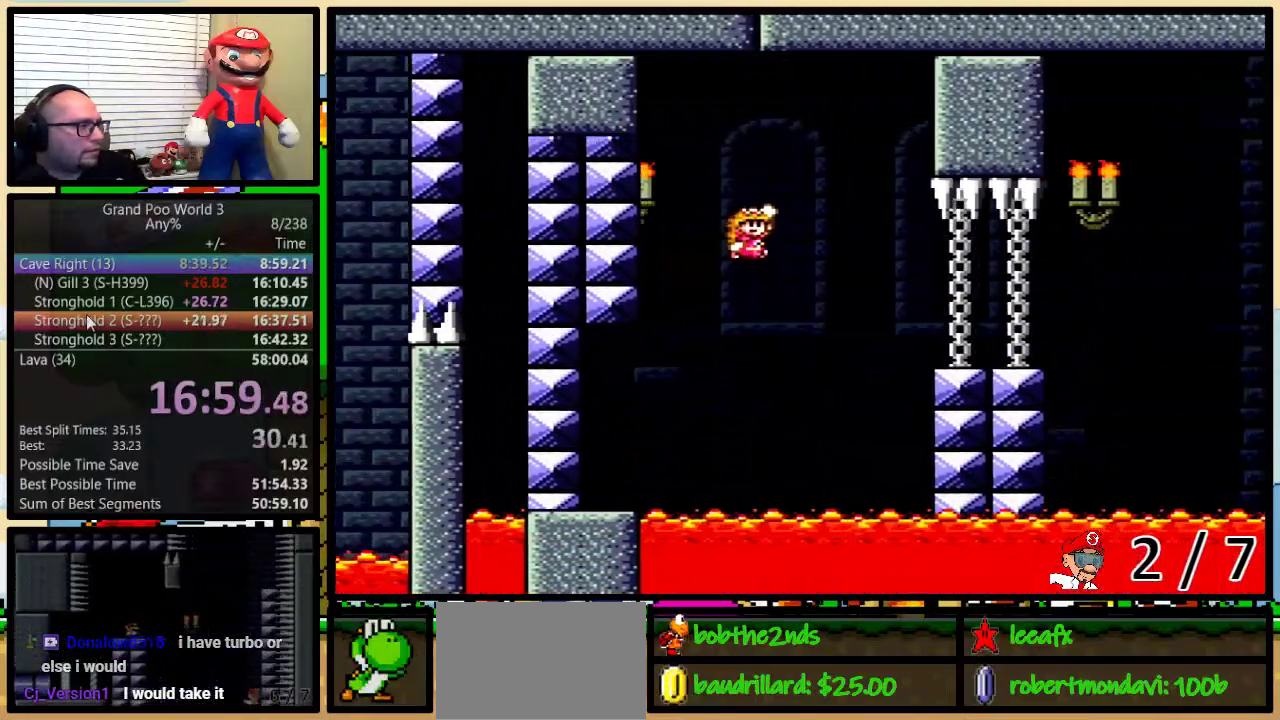
{"buttons": ["Y", "DPAD_UP", "DPAD_RIGHT"], "events": [[200, "B", "up"]]}
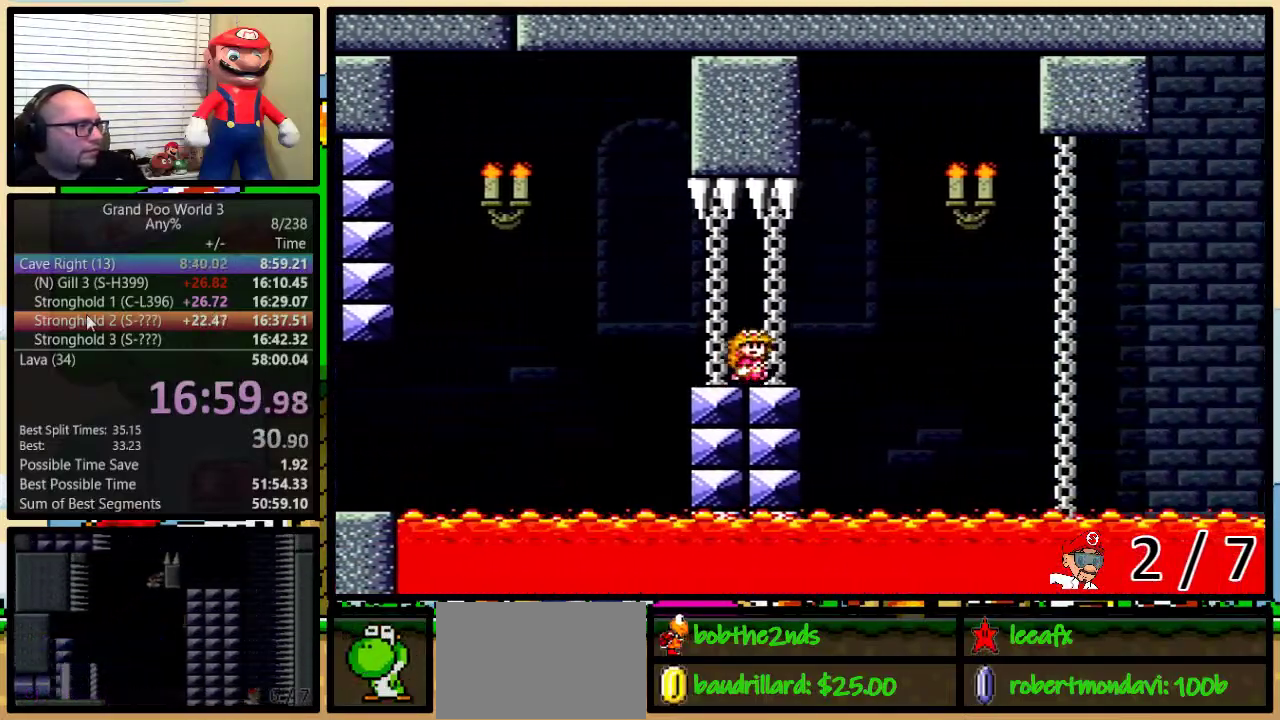
{"buttons": ["Y", "DPAD_UP", "DPAD_RIGHT"], "events": [[34, "B", "down"], [150, "B", "up"], [317, "B", "down"], [434, "B", "up"]]}
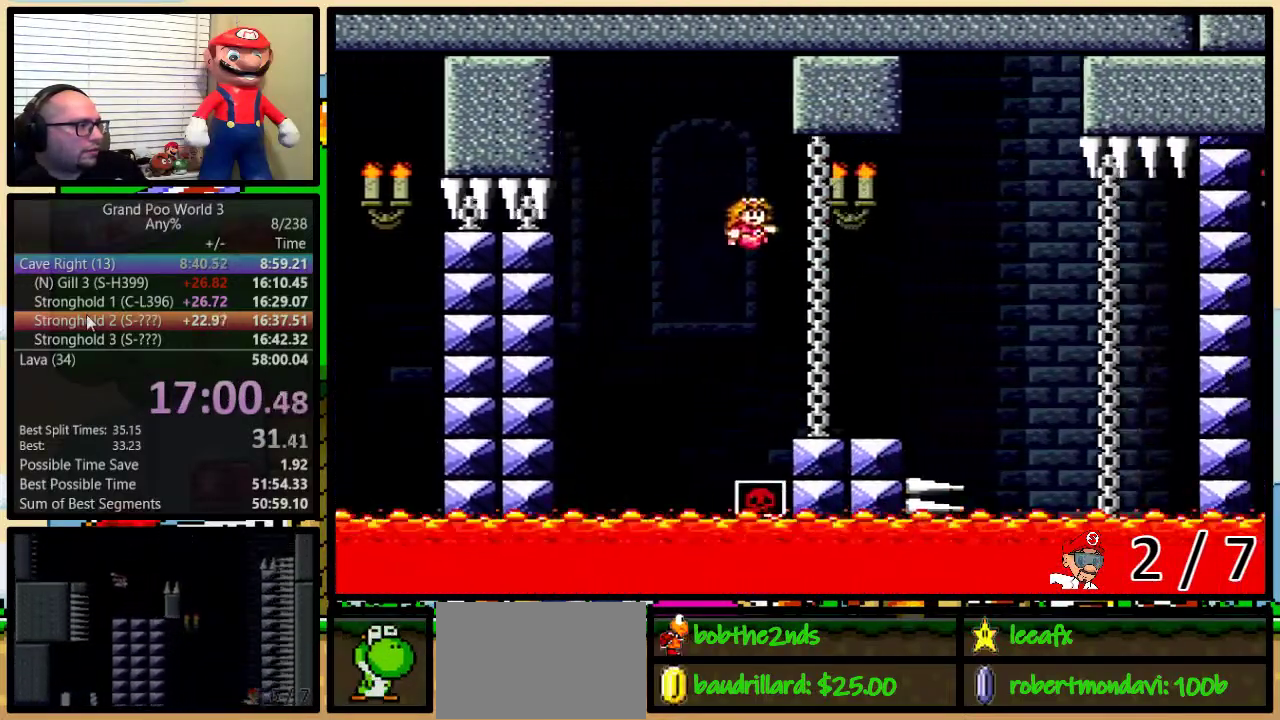
{"buttons": ["B", "Y"], "events": [[250, "B", "down"], [283, "DPAD_LEFT", "down"], [283, "DPAD_RIGHT", "up"], [283, "DPAD_UP", "up"], [350, "DPAD_LEFT", "up"]]}
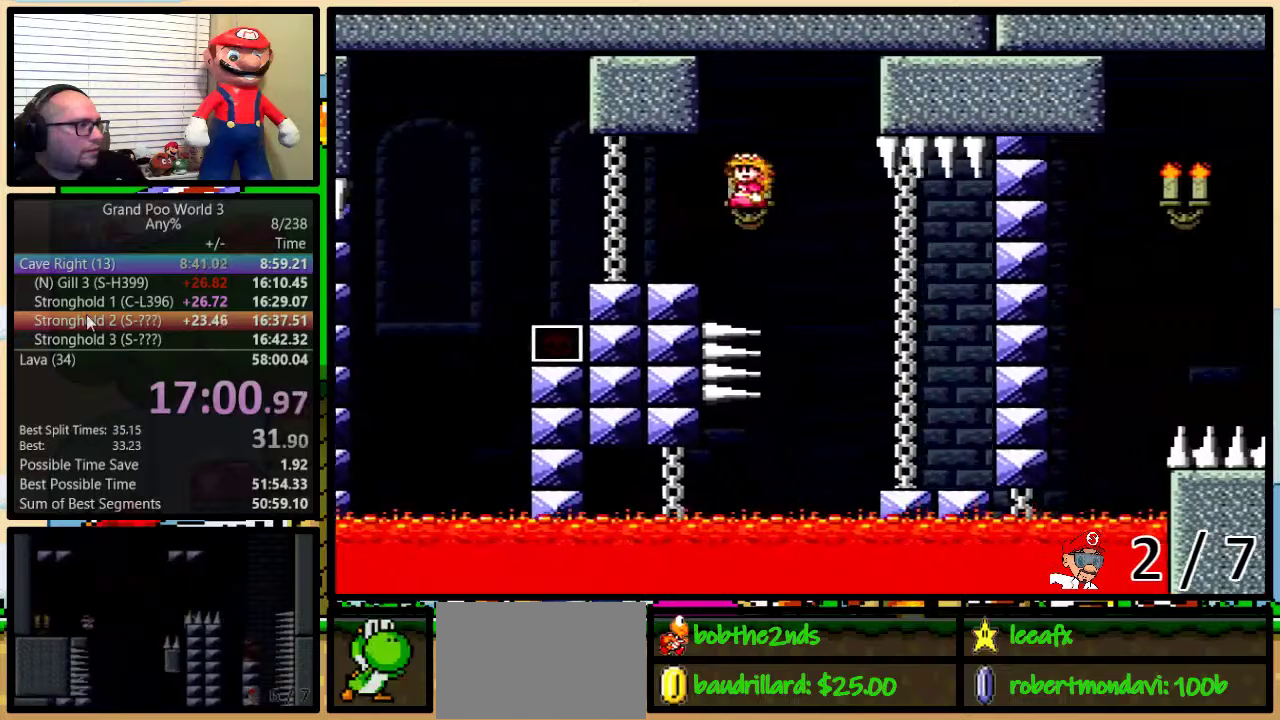
{"buttons": ["B", "Y", "DPAD_LEFT"], "events": [[284, "DPAD_LEFT", "down"]]}
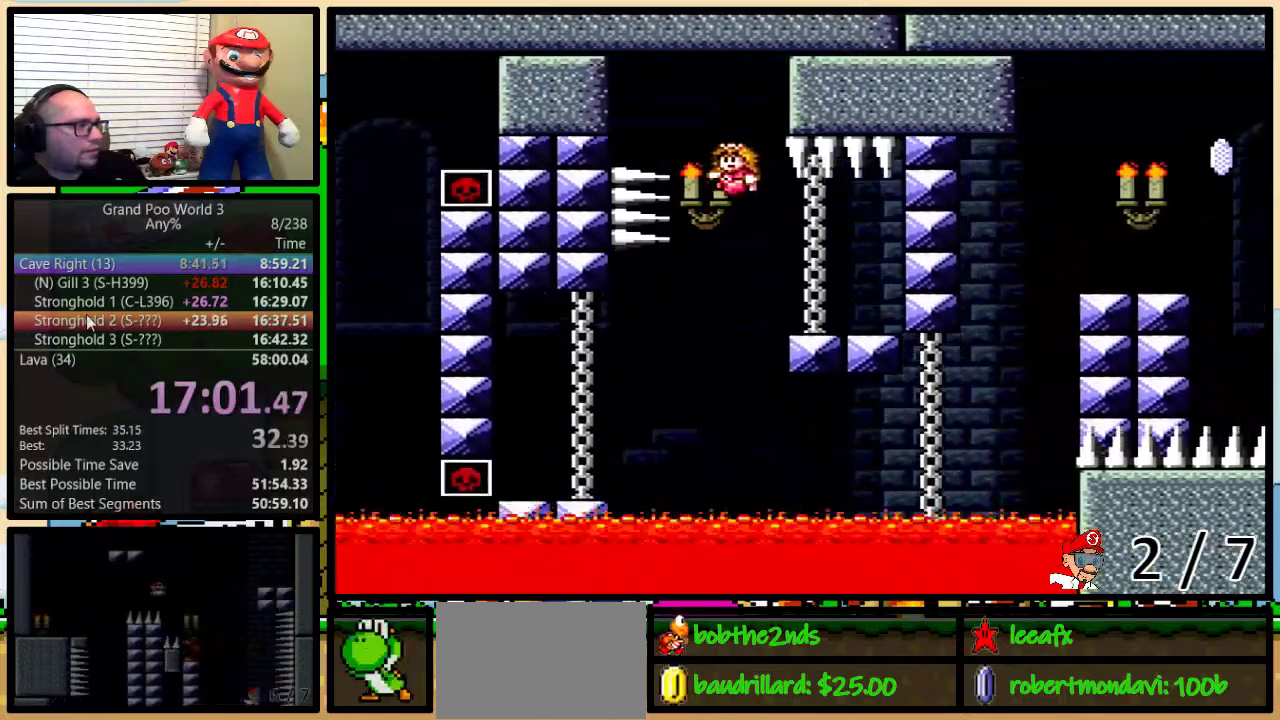
{"buttons": ["X", "DPAD_RIGHT"], "events": [[150, "B", "up"], [150, "X", "down"], [150, "Y", "up"], [333, "DPAD_LEFT", "up"], [333, "DPAD_RIGHT", "down"]]}
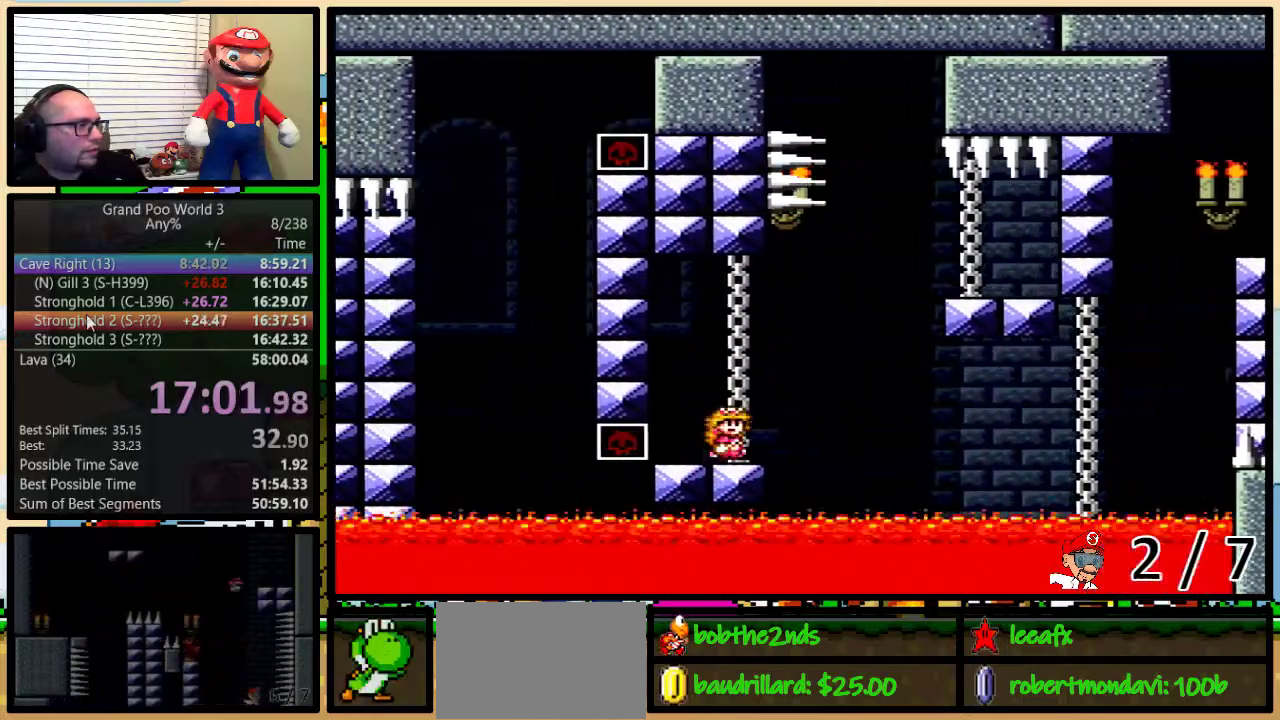
{"buttons": ["A", "X", "DPAD_UP", "DPAD_RIGHT"], "events": [[50, "DPAD_UP", "down"], [84, "A", "down"]]}
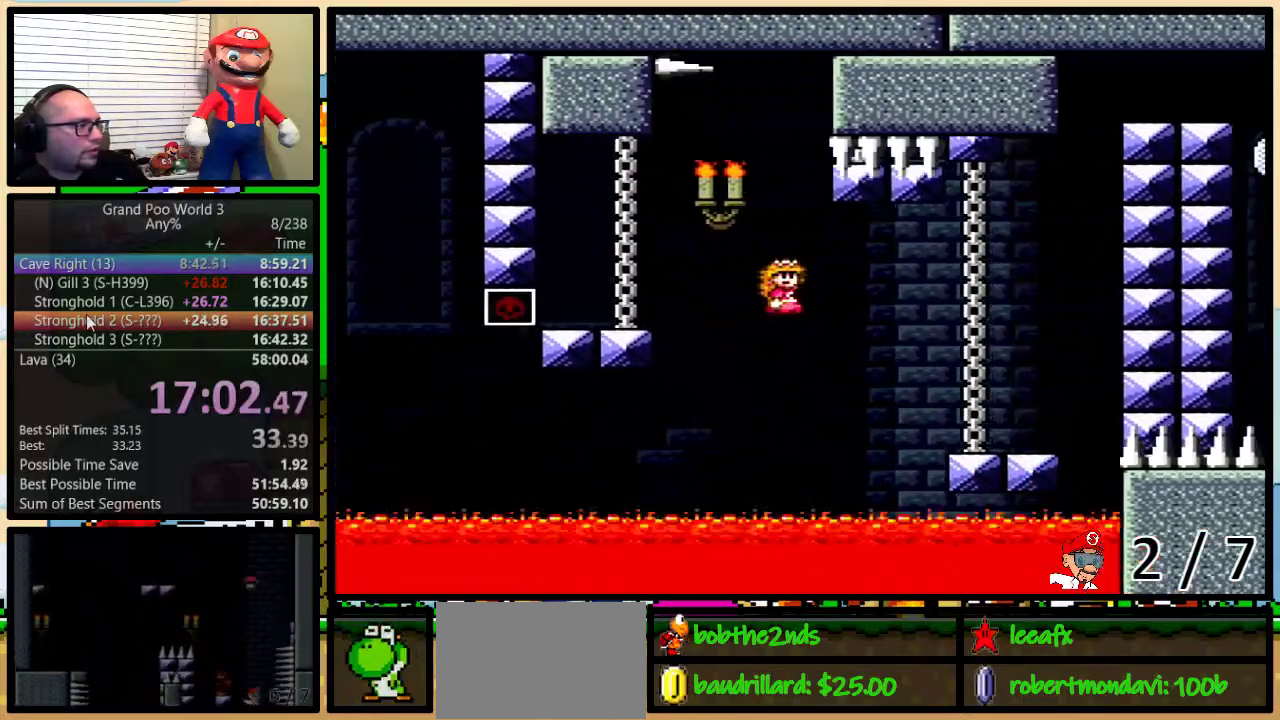
{"buttons": ["B", "Y", "DPAD_LEFT"], "events": [[333, "A", "up"], [333, "DPAD_UP", "up"], [350, "X", "up"], [350, "Y", "down"], [433, "B", "down"], [433, "DPAD_LEFT", "down"], [433, "DPAD_RIGHT", "up"]]}
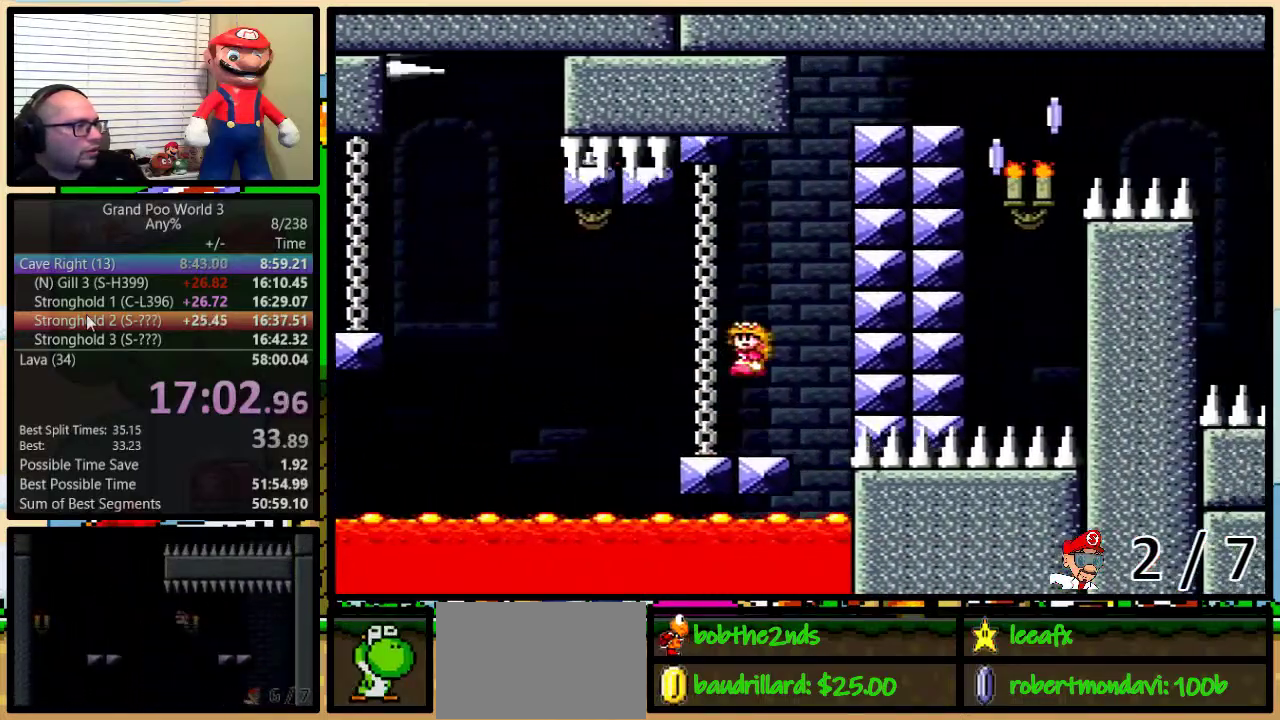
{"buttons": ["X", "DPAD_UP", "DPAD_RIGHT"], "events": [[50, "DPAD_LEFT", "up"], [84, "DPAD_RIGHT", "down"], [234, "B", "up"], [234, "DPAD_UP", "down"], [234, "X", "down"], [267, "Y", "up"]]}
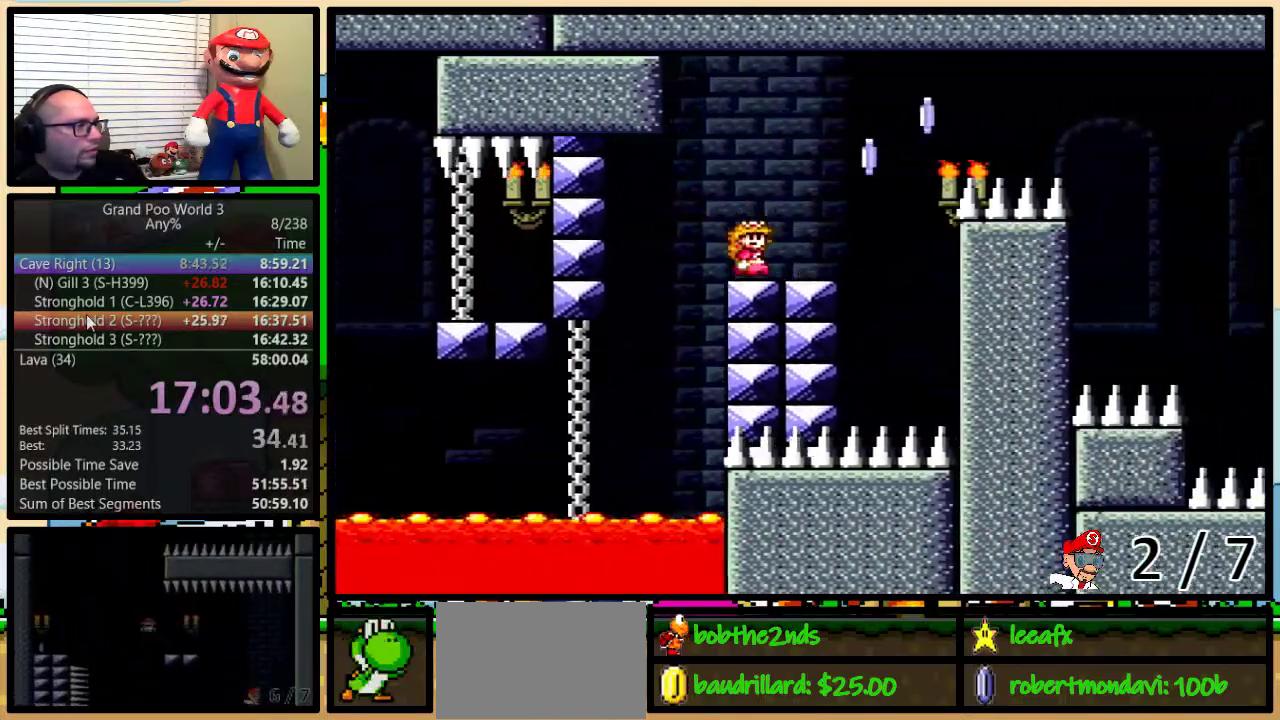
{"buttons": ["A", "X", "DPAD_UP", "DPAD_RIGHT"], "events": [[83, "A", "down"]]}
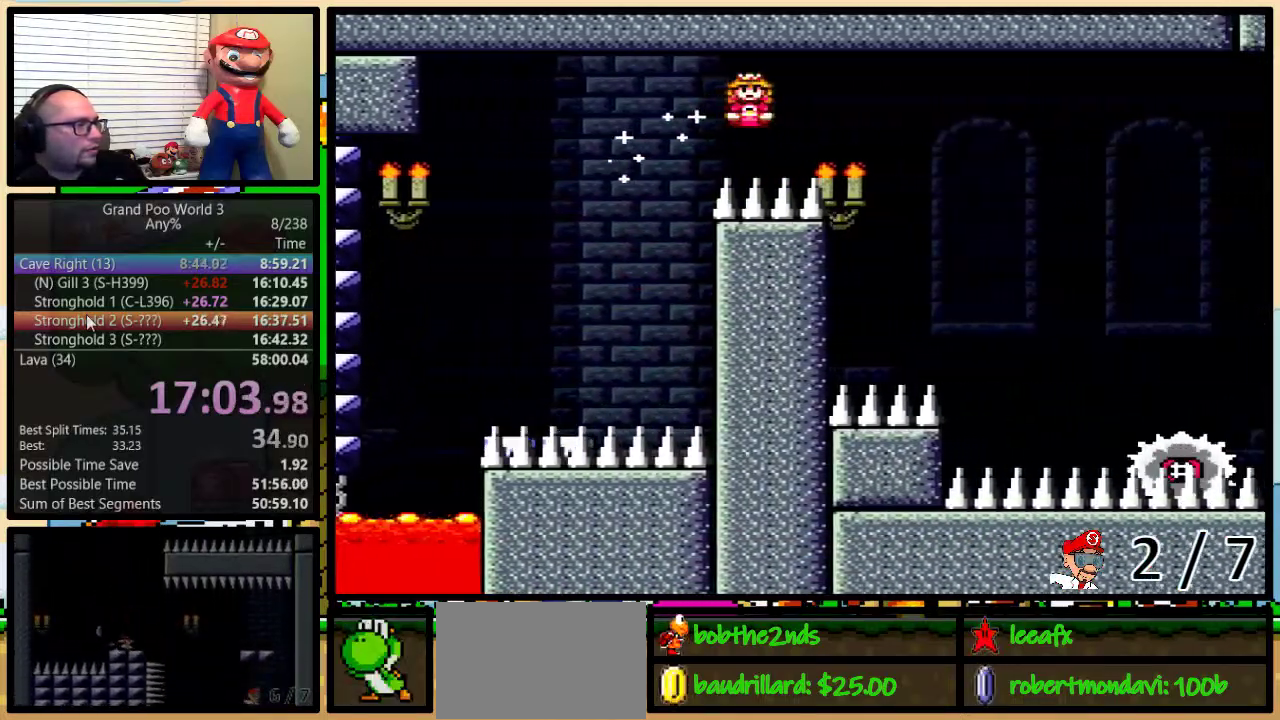
{"buttons": ["A", "X", "DPAD_LEFT"], "events": [[384, "DPAD_UP", "up"], [451, "DPAD_RIGHT", "up"], [484, "DPAD_LEFT", "down"]]}
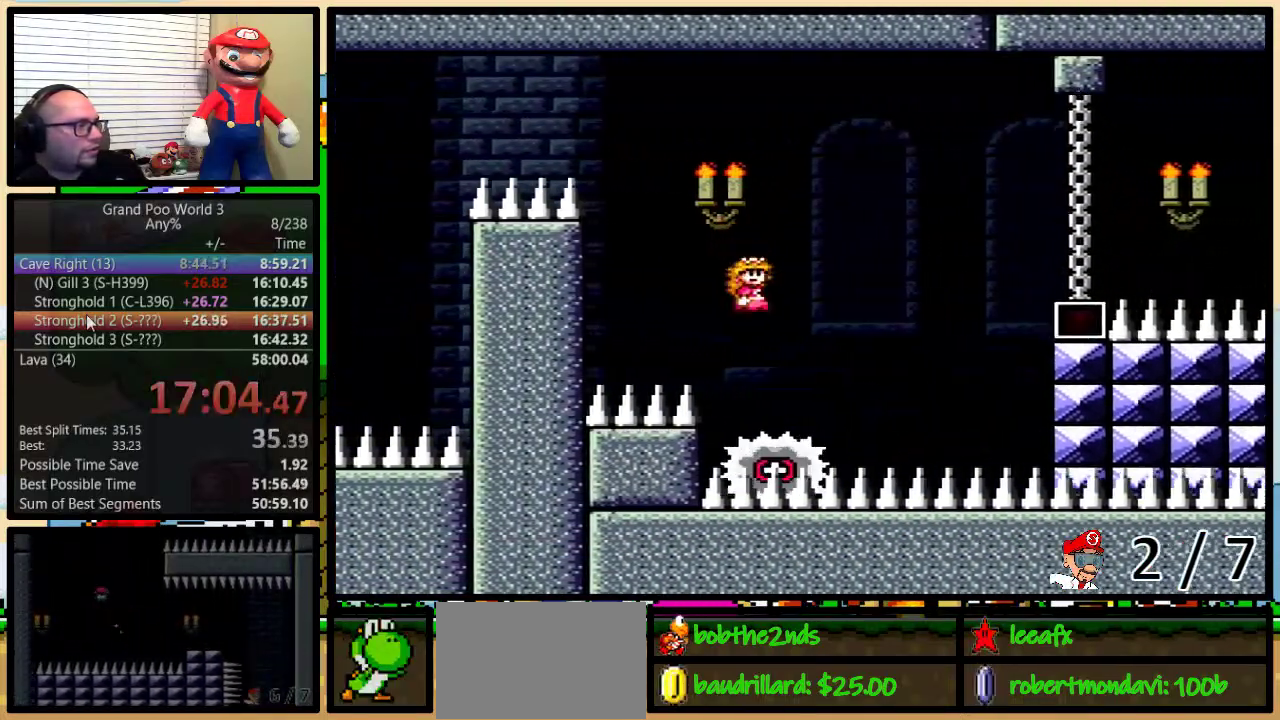
{"buttons": ["X", "DPAD_UP", "DPAD_RIGHT"], "events": [[150, "DPAD_LEFT", "up"], [150, "DPAD_RIGHT", "down"], [400, "A", "up"], [400, "DPAD_UP", "down"]]}
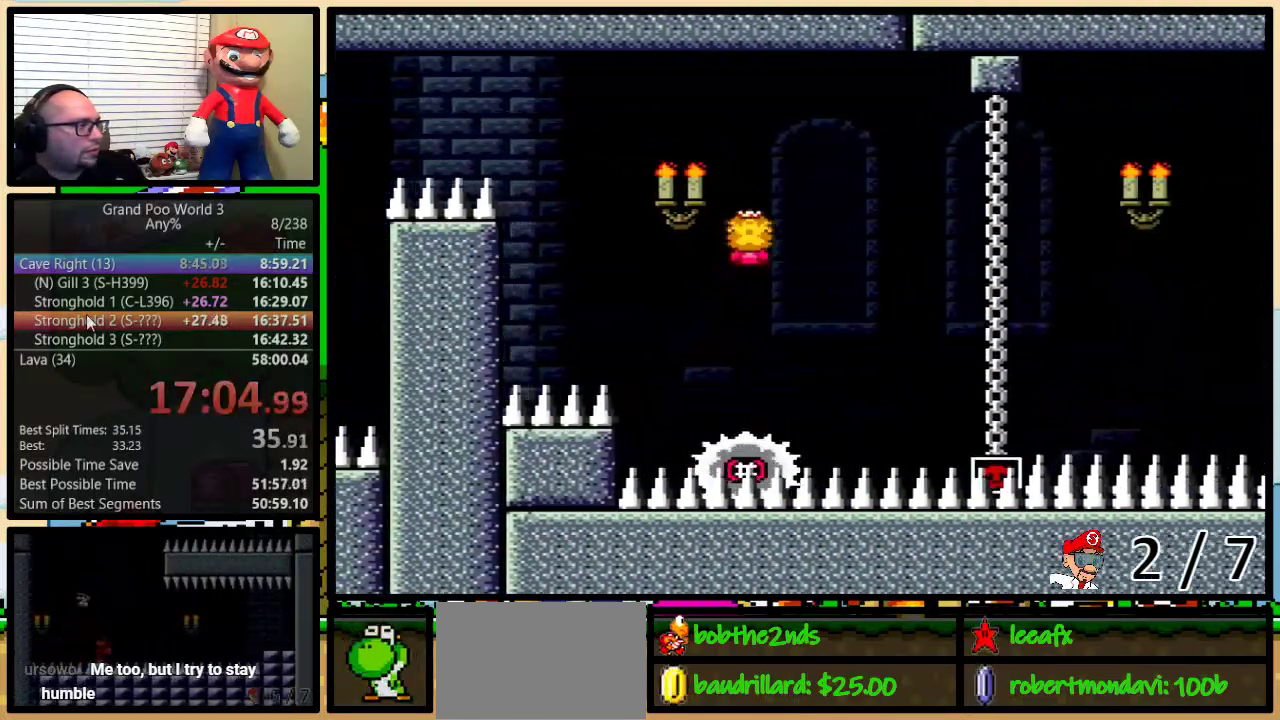
{"buttons": ["A", "X", "DPAD_UP", "DPAD_RIGHT"], "events": [[134, "DPAD_UP", "up"], [200, "DPAD_LEFT", "down"], [200, "DPAD_RIGHT", "up"], [250, "A", "down"], [351, "DPAD_LEFT", "up"], [351, "DPAD_RIGHT", "down"], [467, "DPAD_UP", "down"]]}
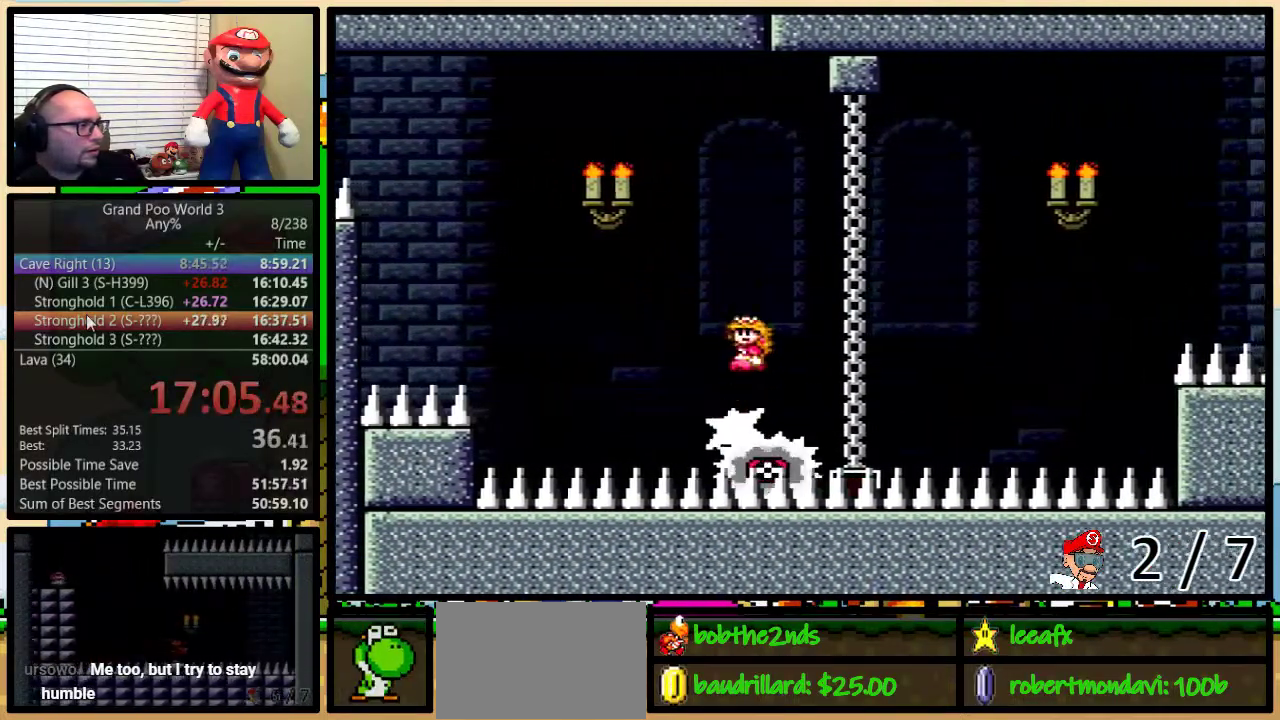
{"buttons": ["A", "X", "DPAD_DOWN", "DPAD_RIGHT"], "events": [[100, "DPAD_UP", "up"], [483, "DPAD_DOWN", "down"]]}
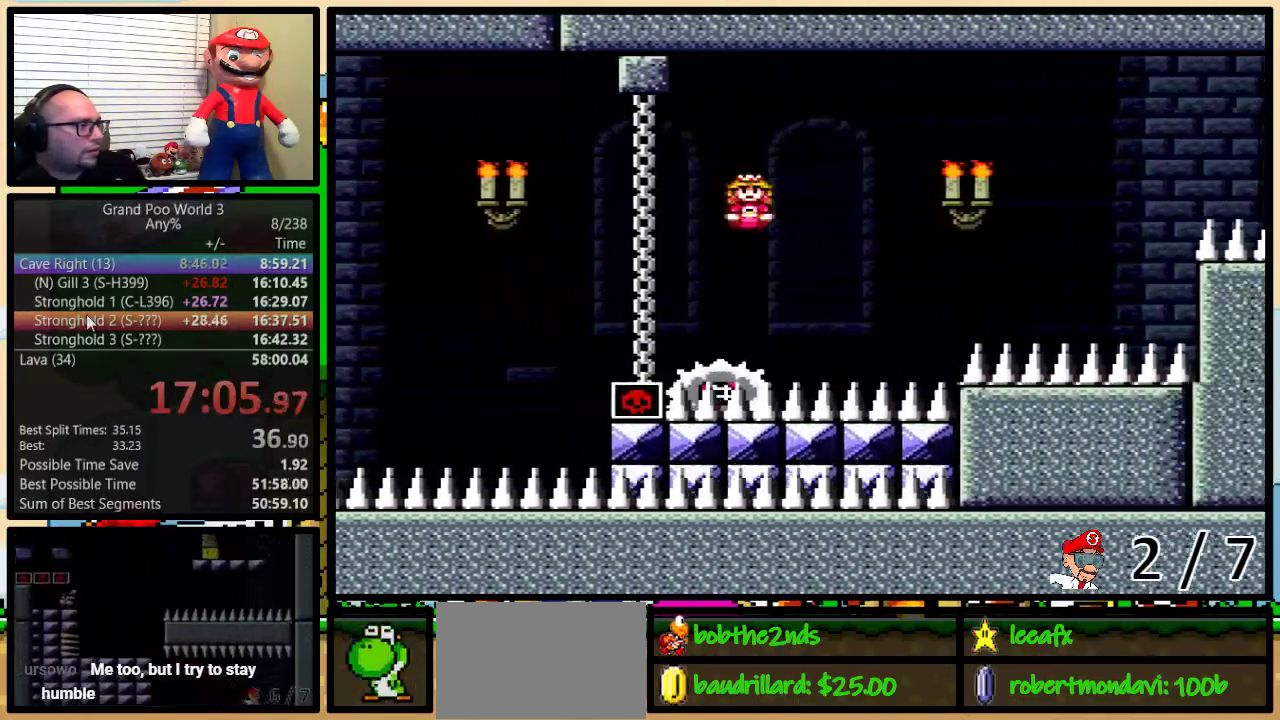
{"buttons": ["A", "X"], "events": [[17, "DPAD_DOWN", "up"], [17, "DPAD_LEFT", "down"], [17, "DPAD_RIGHT", "up"], [100, "DPAD_LEFT", "up"], [100, "DPAD_UP", "down"], [134, "DPAD_RIGHT", "down"], [134, "DPAD_UP", "up"], [300, "DPAD_RIGHT", "up"]]}
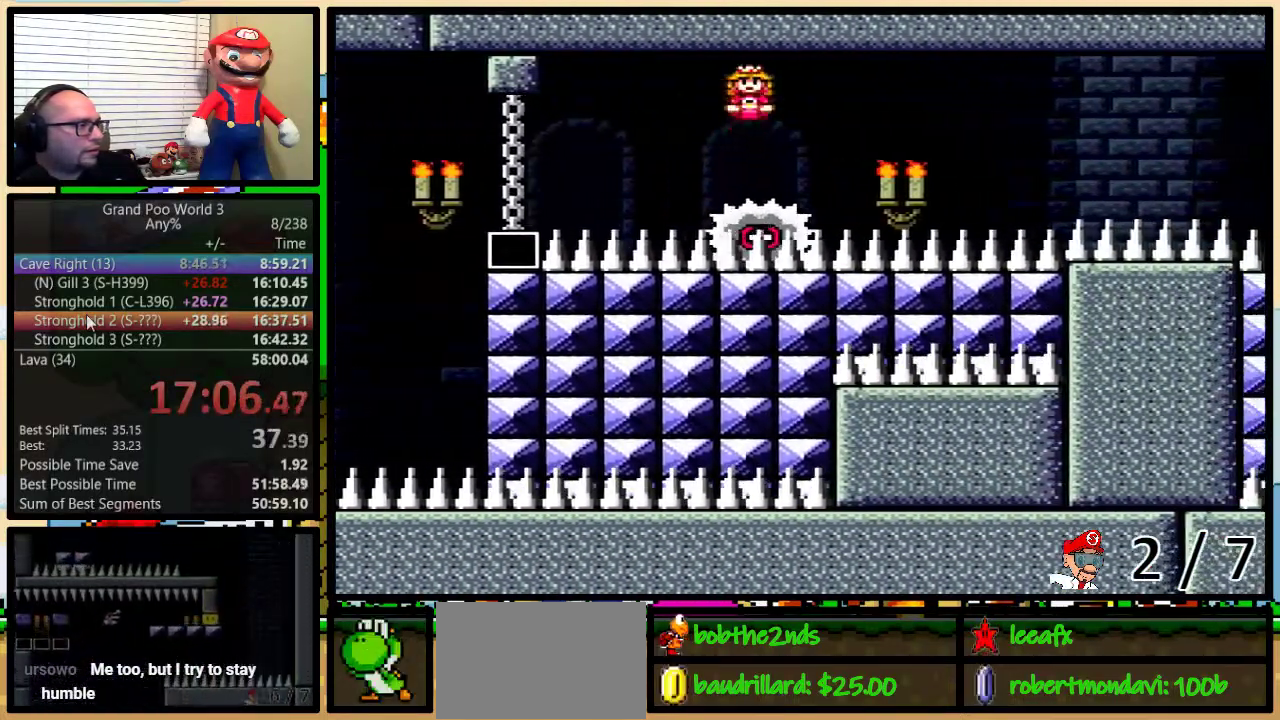
{"buttons": ["X"], "events": [[16, "A", "up"], [233, "DPAD_RIGHT", "down"], [300, "DPAD_RIGHT", "up"]]}
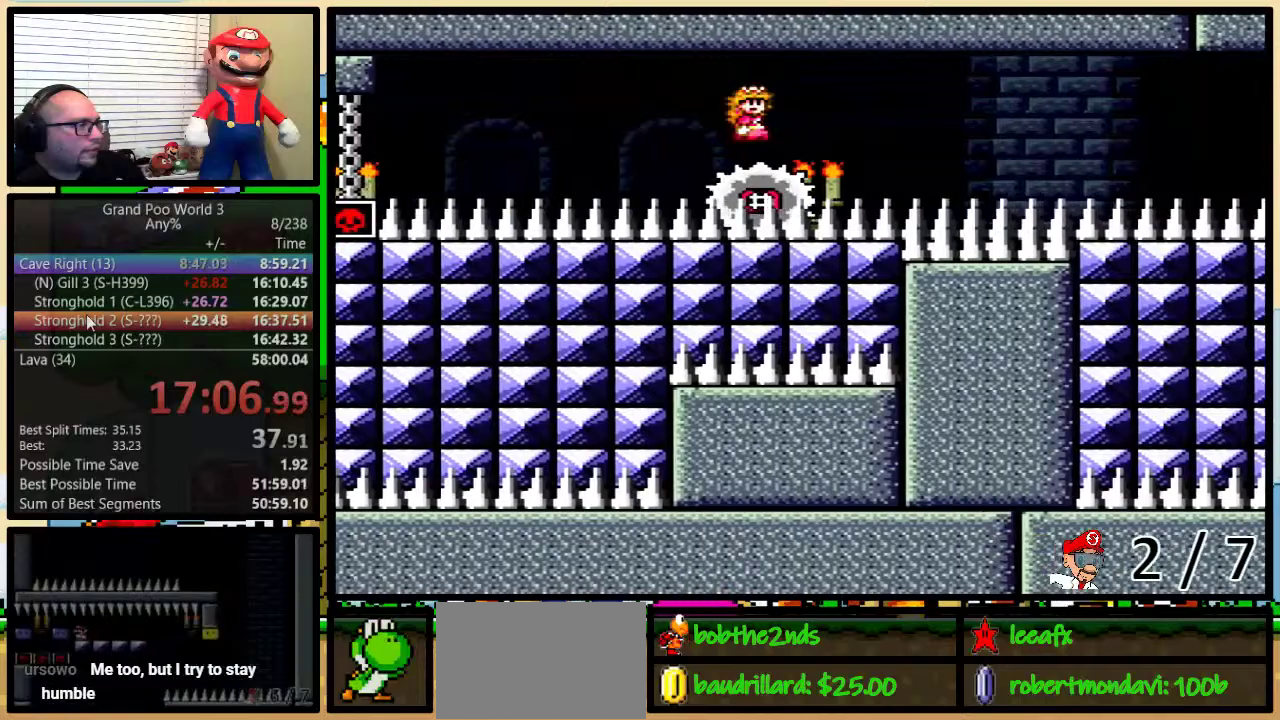
{"buttons": ["X"], "events": []}
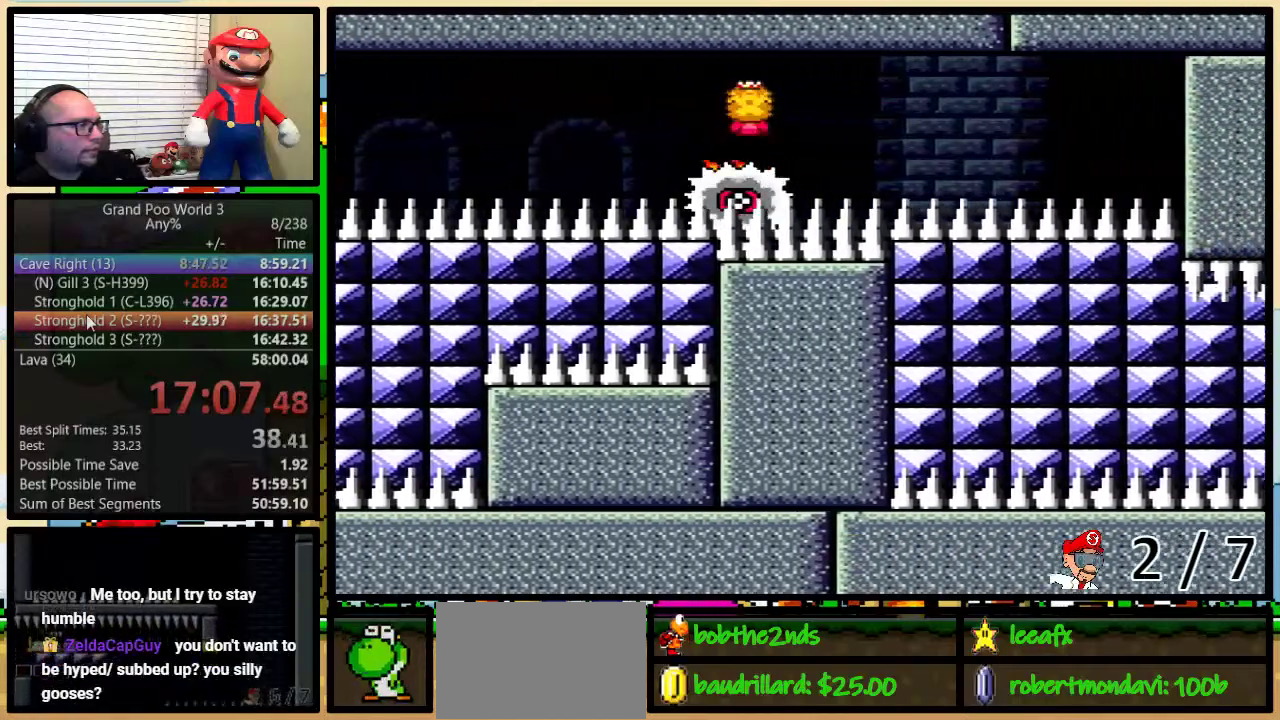
{"buttons": ["X", "DPAD_UP", "DPAD_RIGHT"], "events": [[33, "DPAD_LEFT", "down"], [117, "DPAD_LEFT", "up"], [117, "DPAD_RIGHT", "down"], [367, "DPAD_RIGHT", "up"], [484, "DPAD_RIGHT", "down"], [500, "DPAD_UP", "down"]]}
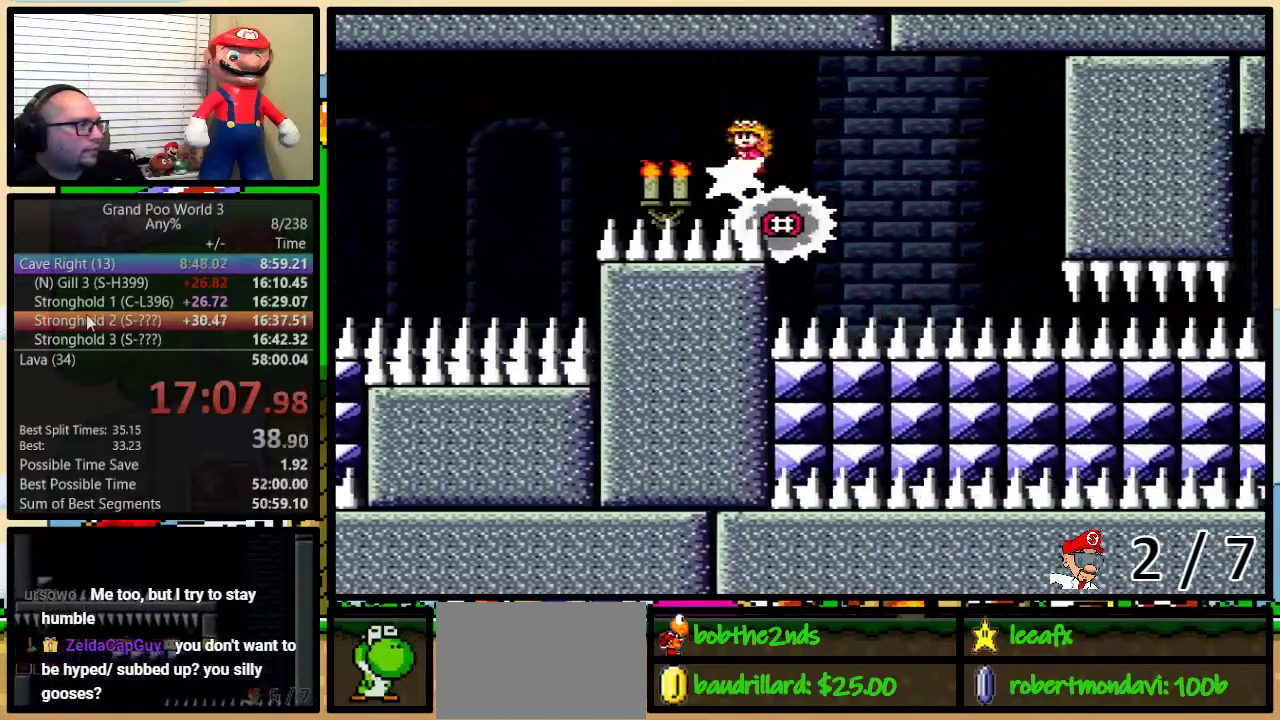
{"buttons": ["X", "DPAD_RIGHT"], "events": [[217, "DPAD_UP", "up"], [284, "DPAD_LEFT", "down"], [284, "DPAD_RIGHT", "up"], [368, "DPAD_LEFT", "up"], [368, "DPAD_UP", "down"], [418, "DPAD_RIGHT", "down"], [418, "DPAD_UP", "up"]]}
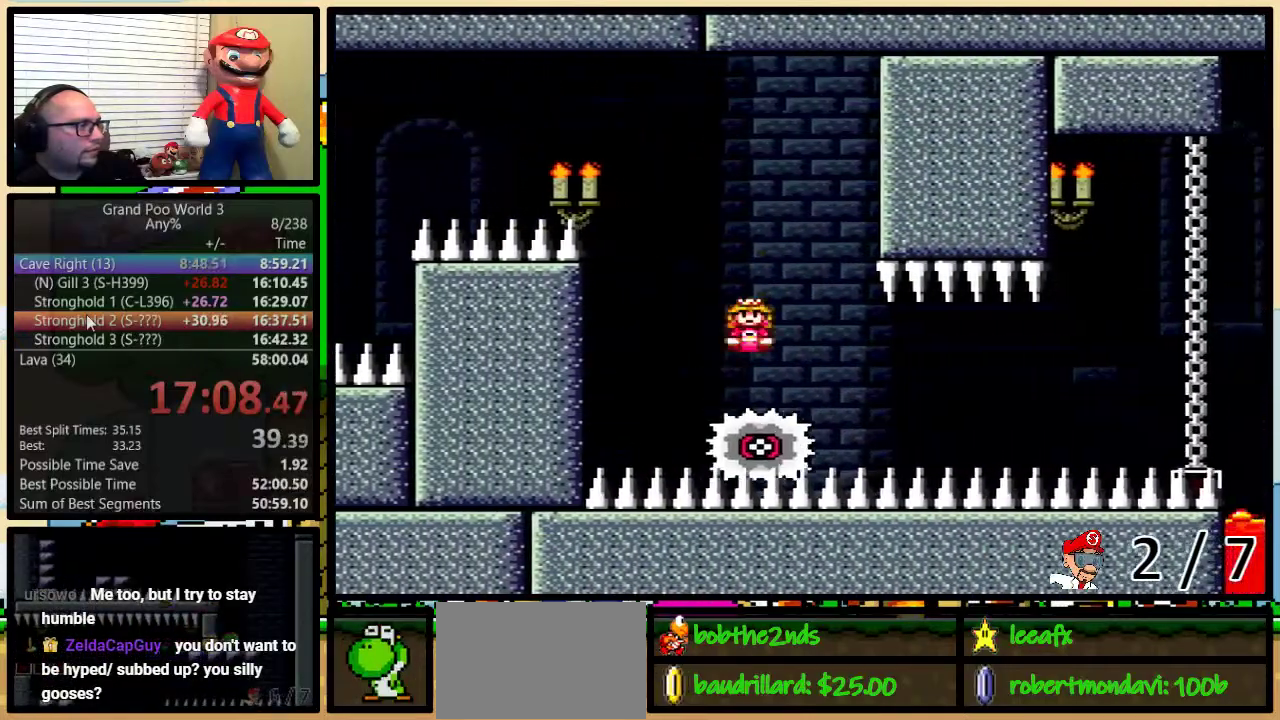
{"buttons": ["X"], "events": [[100, "DPAD_RIGHT", "up"]]}
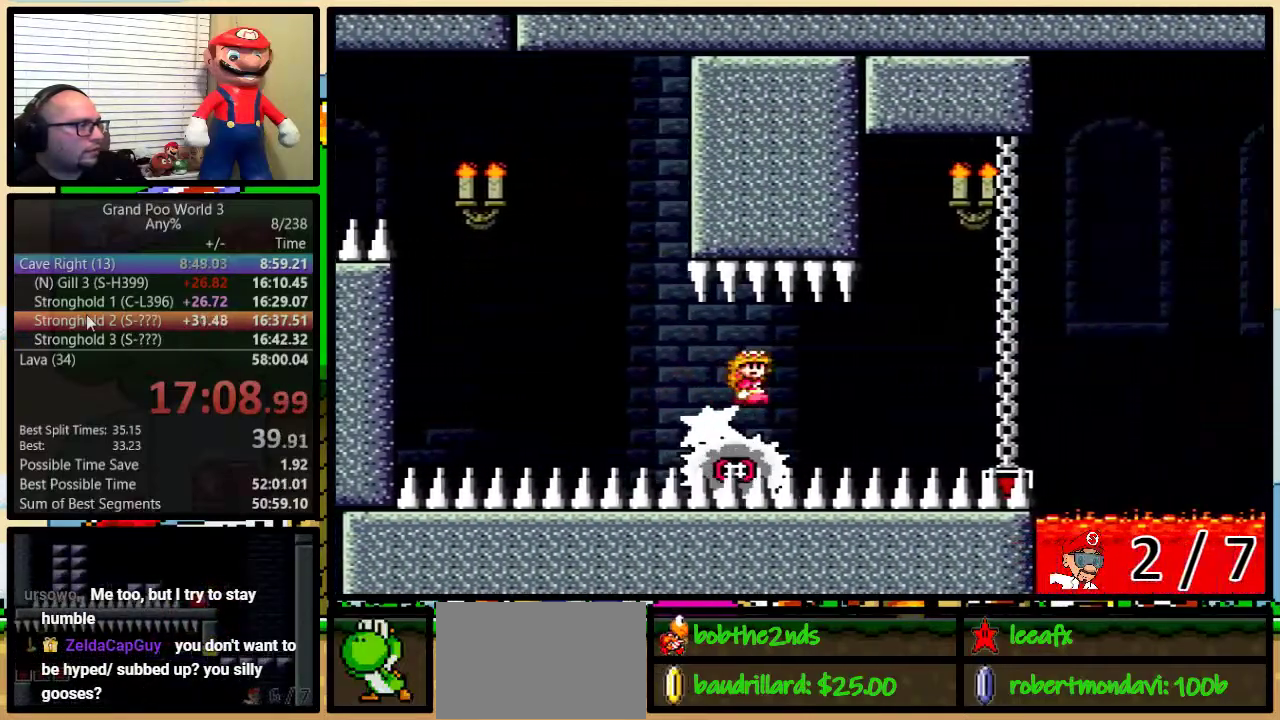
{"buttons": ["X", "DPAD_RIGHT"], "events": [[133, "DPAD_LEFT", "down"], [183, "DPAD_LEFT", "up"], [183, "DPAD_RIGHT", "down"], [316, "DPAD_RIGHT", "up"], [500, "DPAD_RIGHT", "down"]]}
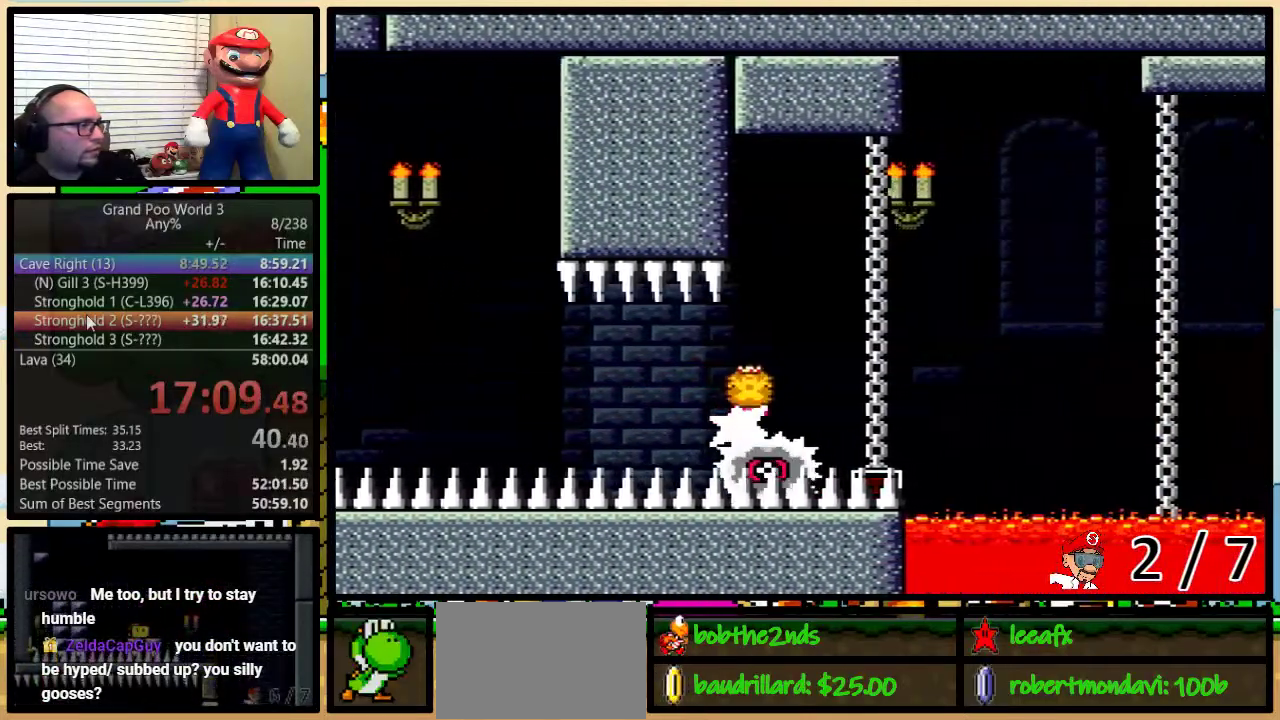
{"buttons": ["A", "X", "DPAD_UP", "DPAD_RIGHT"], "events": [[184, "A", "down"], [184, "DPAD_UP", "down"]]}
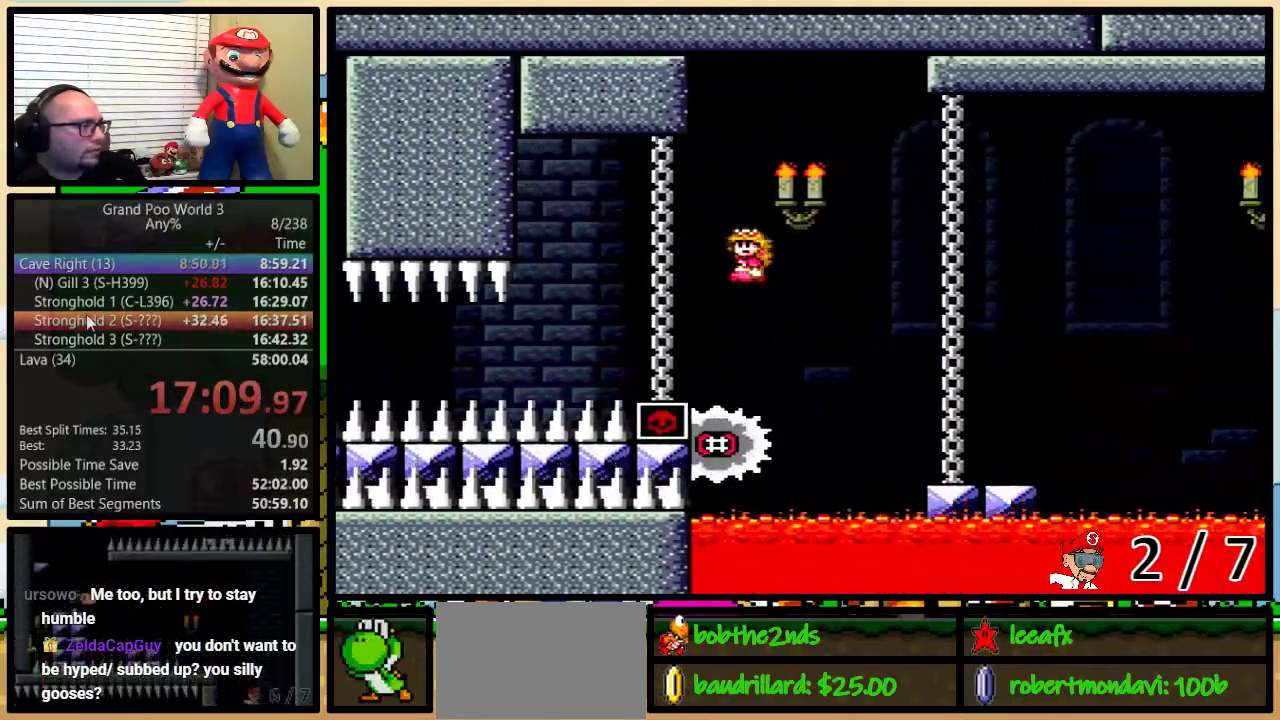
{"buttons": ["X", "DPAD_RIGHT"], "events": [[133, "A", "up"], [133, "DPAD_UP", "up"]]}
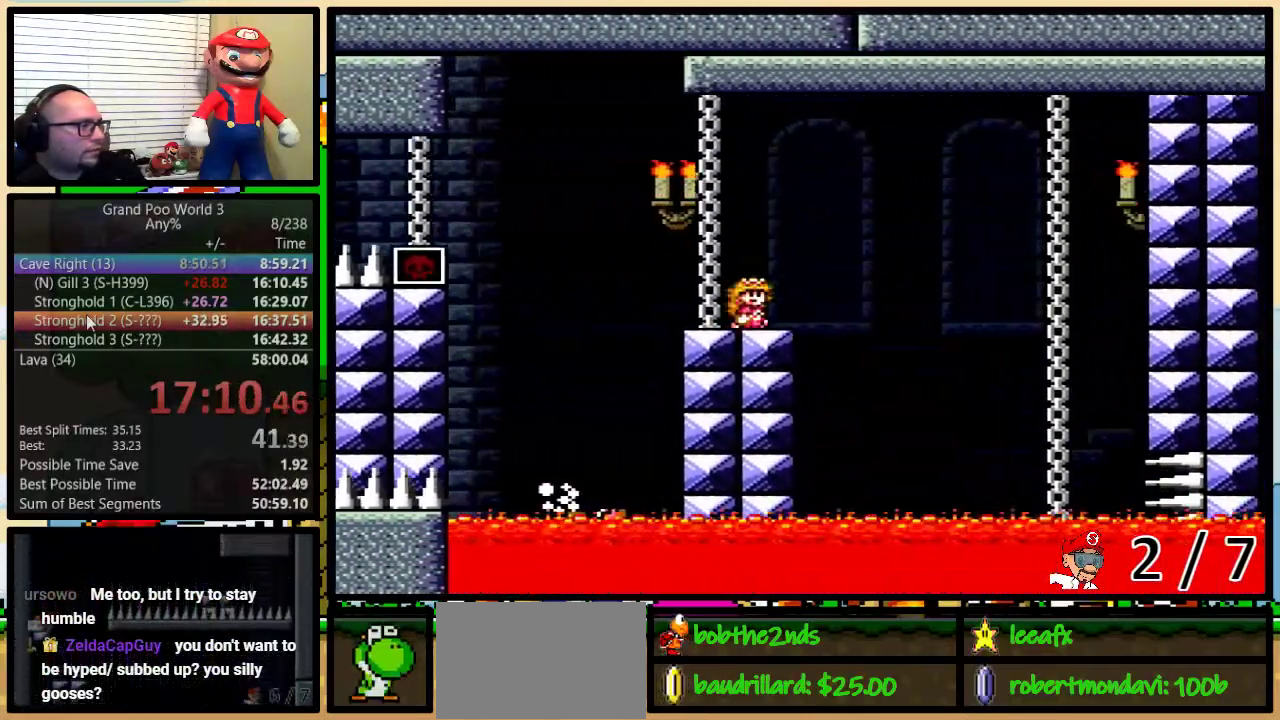
{"buttons": ["A", "X"], "events": [[33, "A", "down"], [100, "DPAD_LEFT", "down"], [100, "DPAD_RIGHT", "up"], [100, "DPAD_UP", "down"], [184, "DPAD_LEFT", "up"], [217, "DPAD_RIGHT", "down"], [217, "DPAD_UP", "up"], [284, "DPAD_RIGHT", "up"]]}
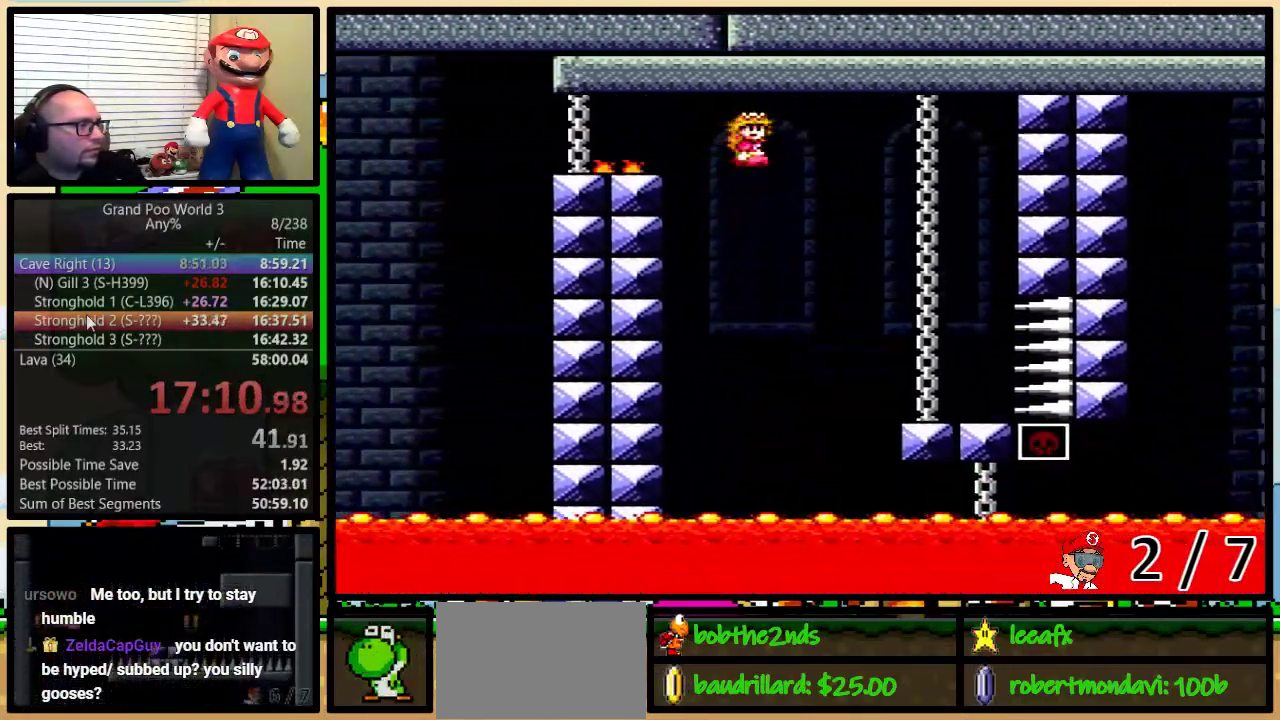
{"buttons": ["A", "X", "DPAD_UP", "DPAD_RIGHT"], "events": [[150, "DPAD_RIGHT", "down"], [216, "DPAD_UP", "down"]]}
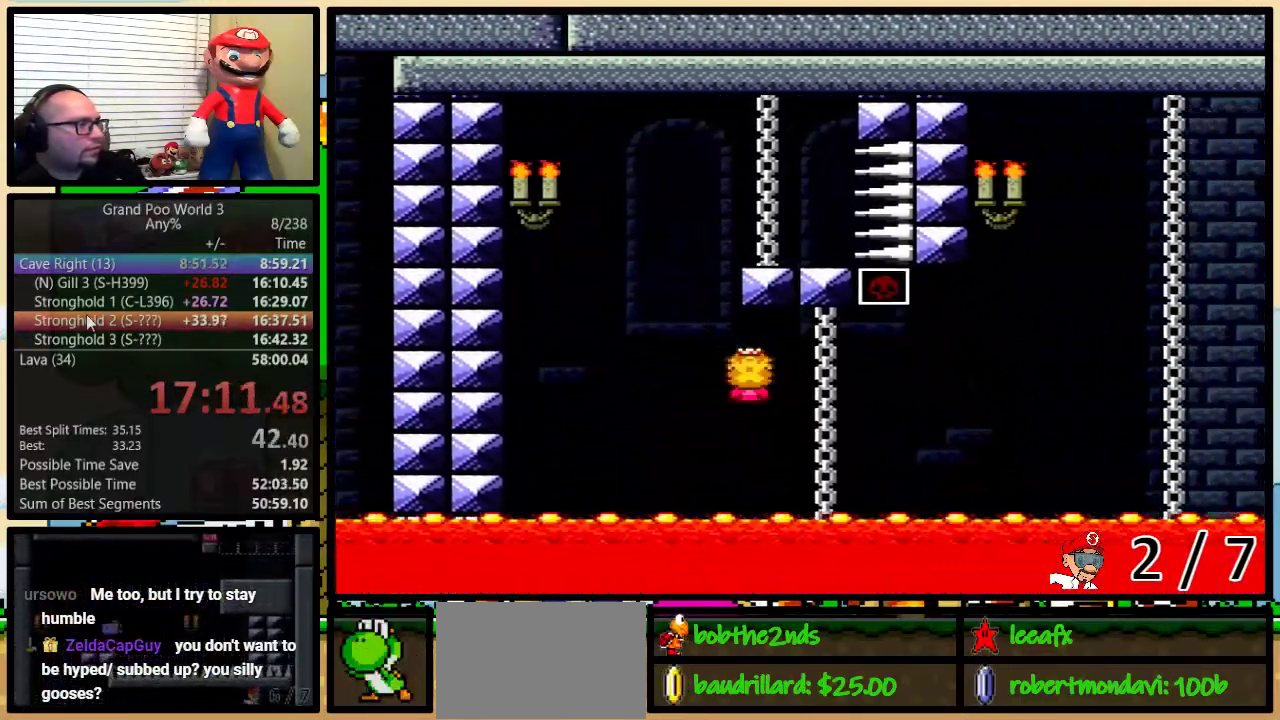
{"buttons": ["X", "DPAD_UP", "DPAD_RIGHT"], "events": [[167, "A", "up"], [234, "A", "down"], [417, "A", "up"]]}
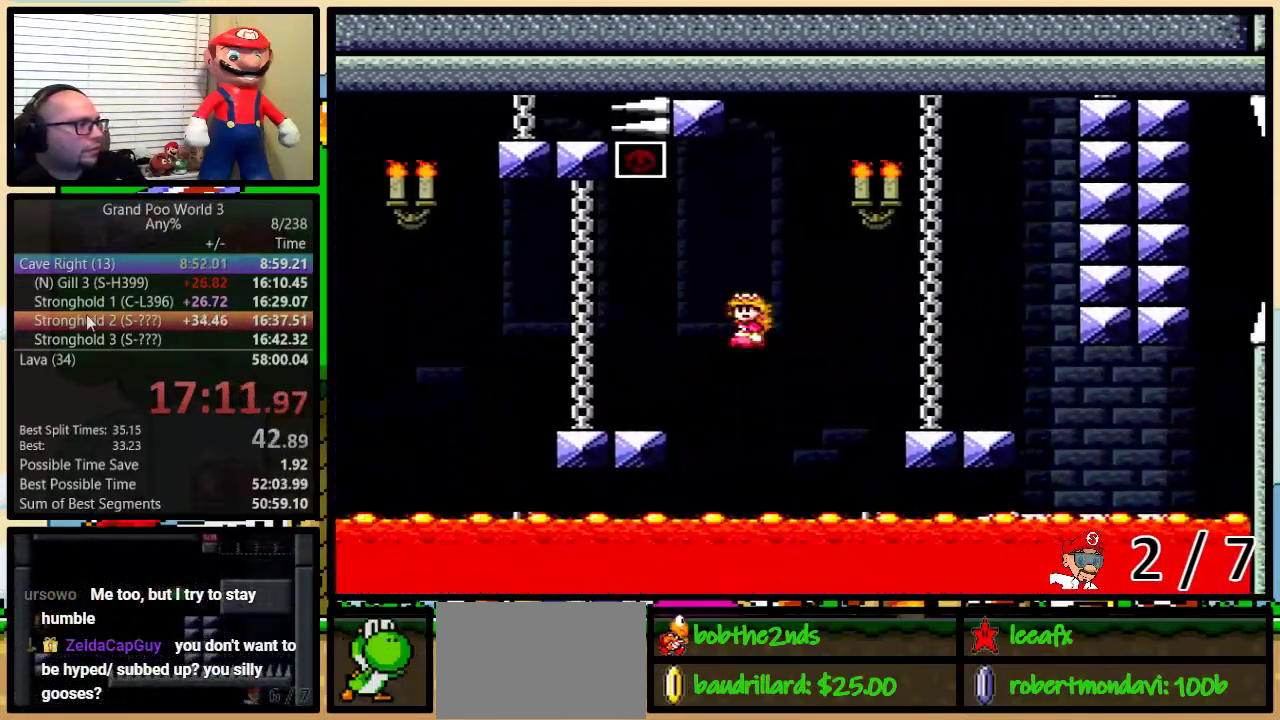
{"buttons": ["B", "Y", "DPAD_UP", "DPAD_LEFT"], "events": [[17, "A", "down"], [167, "A", "up"], [201, "Y", "down"], [234, "X", "up"], [418, "B", "down"], [418, "DPAD_RIGHT", "up"], [418, "DPAD_UP", "up"], [451, "DPAD_LEFT", "down"], [484, "DPAD_UP", "down"]]}